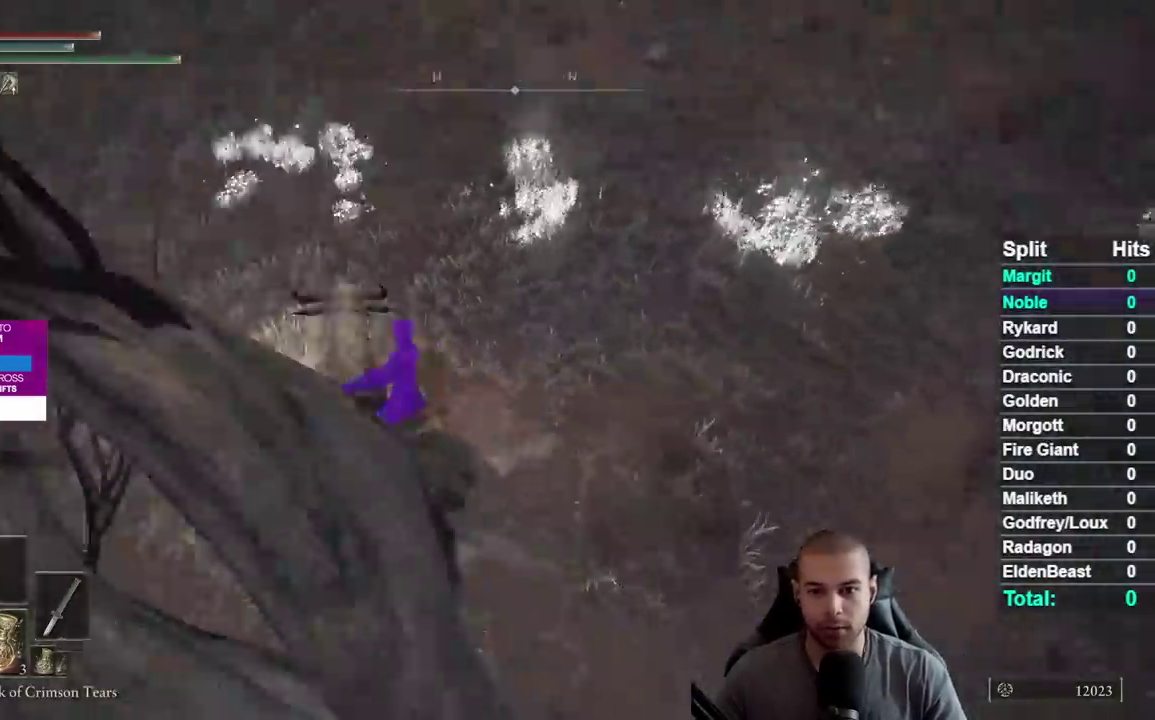
Gameplay with a controller (Xbox layout); each line is a JSON object with the inputs held at the frame after it. "events" lists button and stick changes between this image and that frame as [ms after this image, input, new state], when the widget could be followed in between. Not read: L2 R1 R2 left_stick.
{"buttons": [], "right_stick": "left", "events": []}
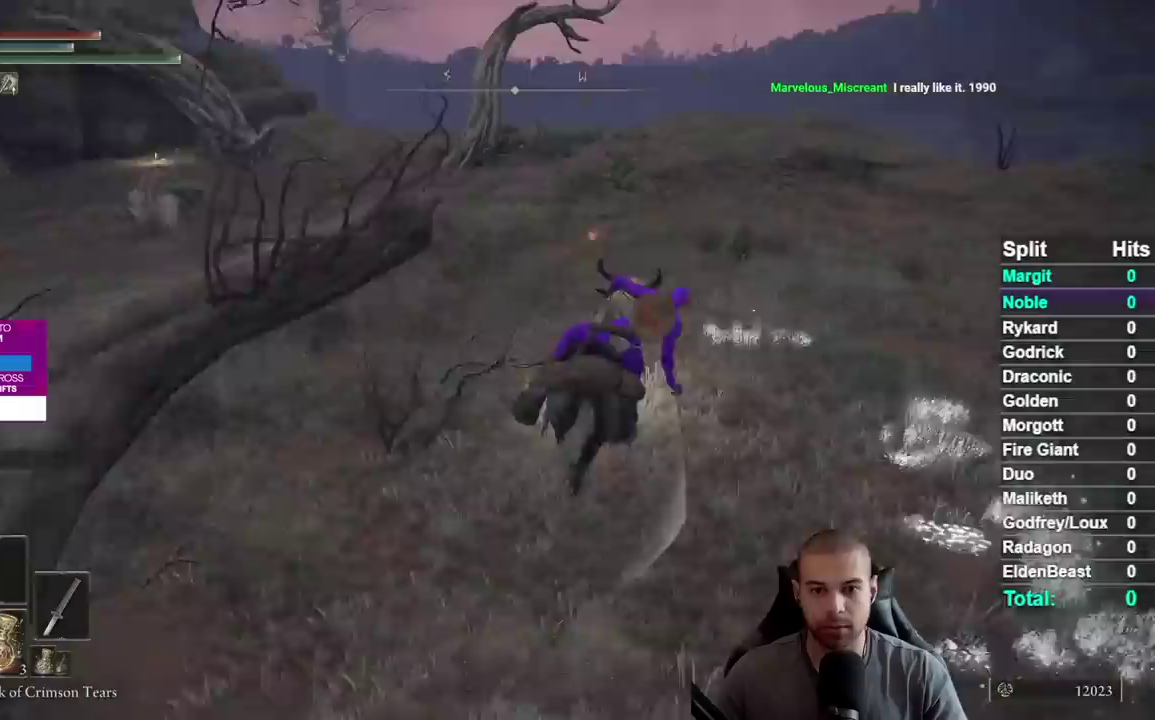
{"buttons": [], "right_stick": "center", "events": [[50, "right_stick", "center"], [217, "B", "down"], [333, "B", "up"], [400, "B", "down"], [500, "B", "up"]]}
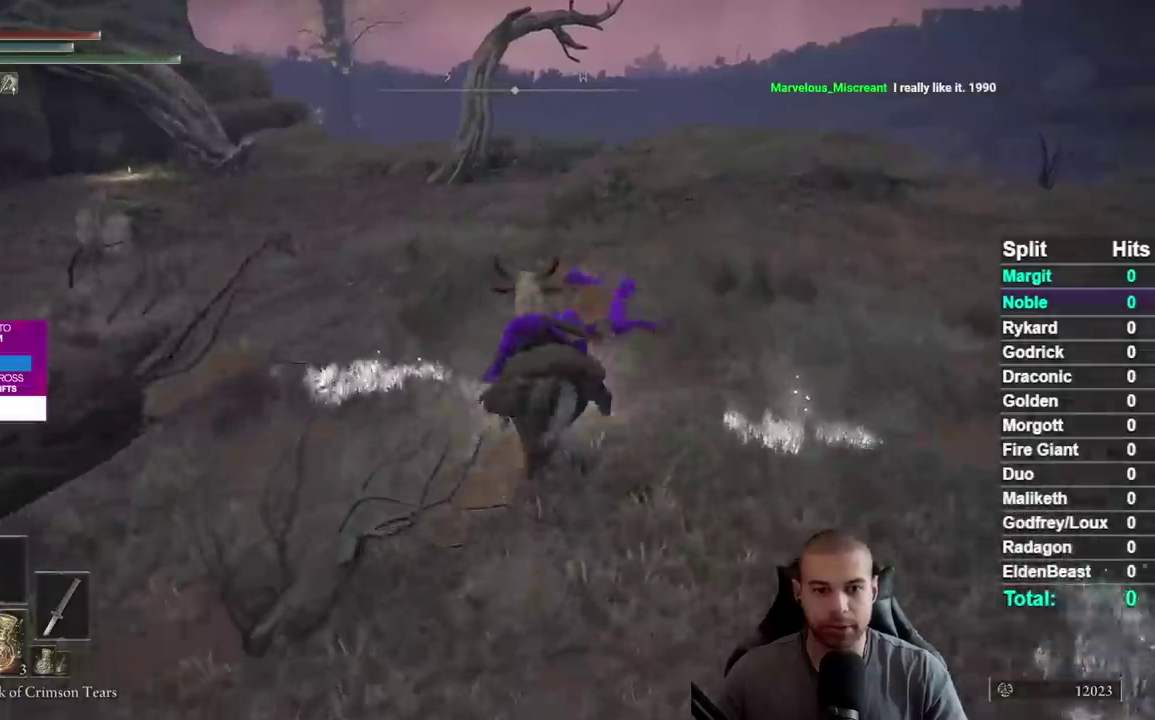
{"buttons": [], "right_stick": "center", "events": [[67, "B", "down"], [167, "B", "up"], [217, "right_stick", "down-left"], [333, "right_stick", "left"], [483, "right_stick", "center"]]}
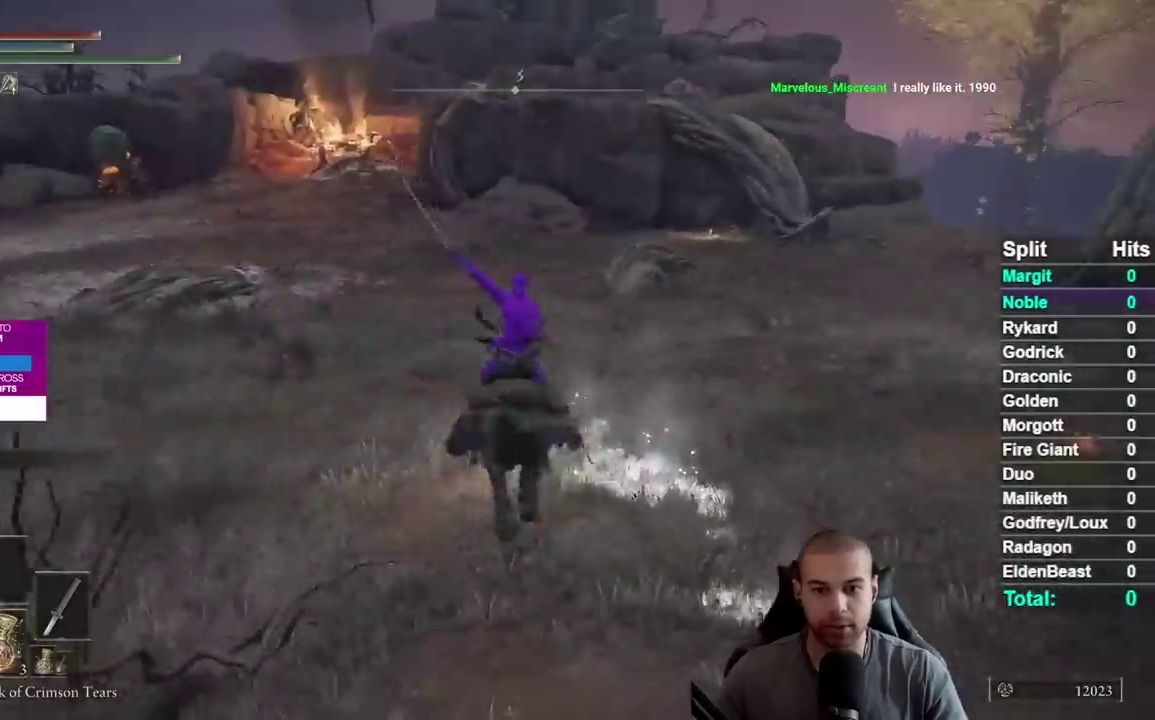
{"buttons": [], "right_stick": "left", "events": [[433, "right_stick", "left"]]}
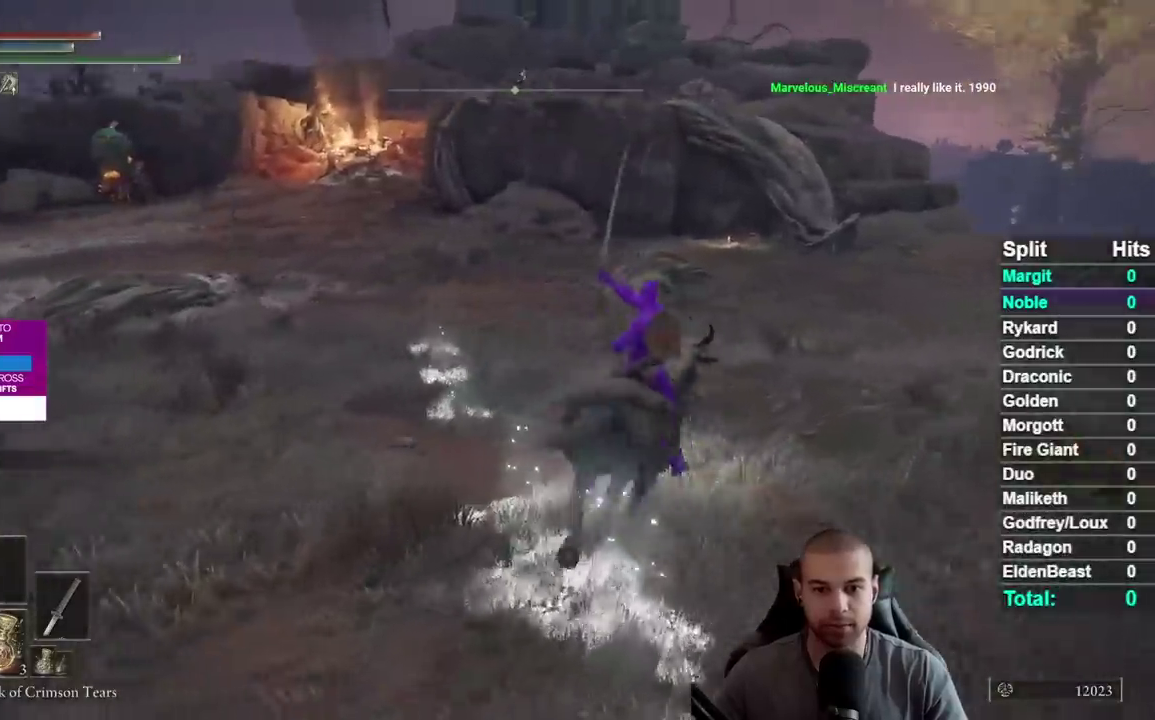
{"buttons": [], "right_stick": "center", "events": [[250, "right_stick", "center"]]}
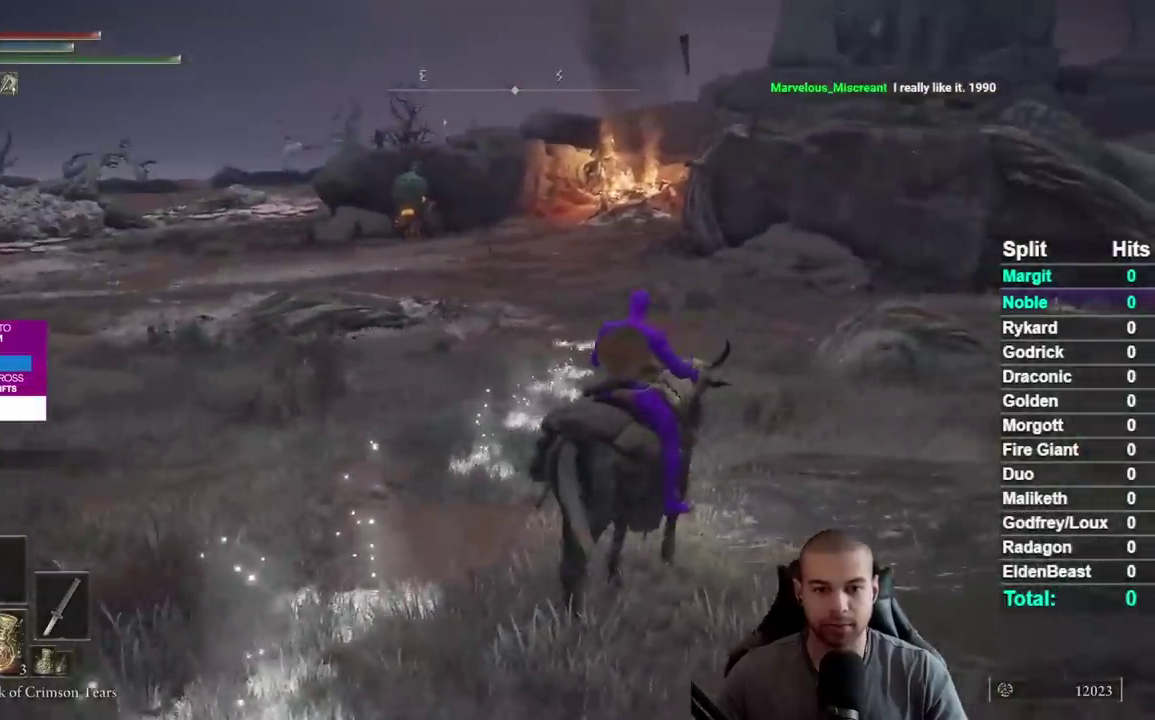
{"buttons": [], "right_stick": "center", "events": []}
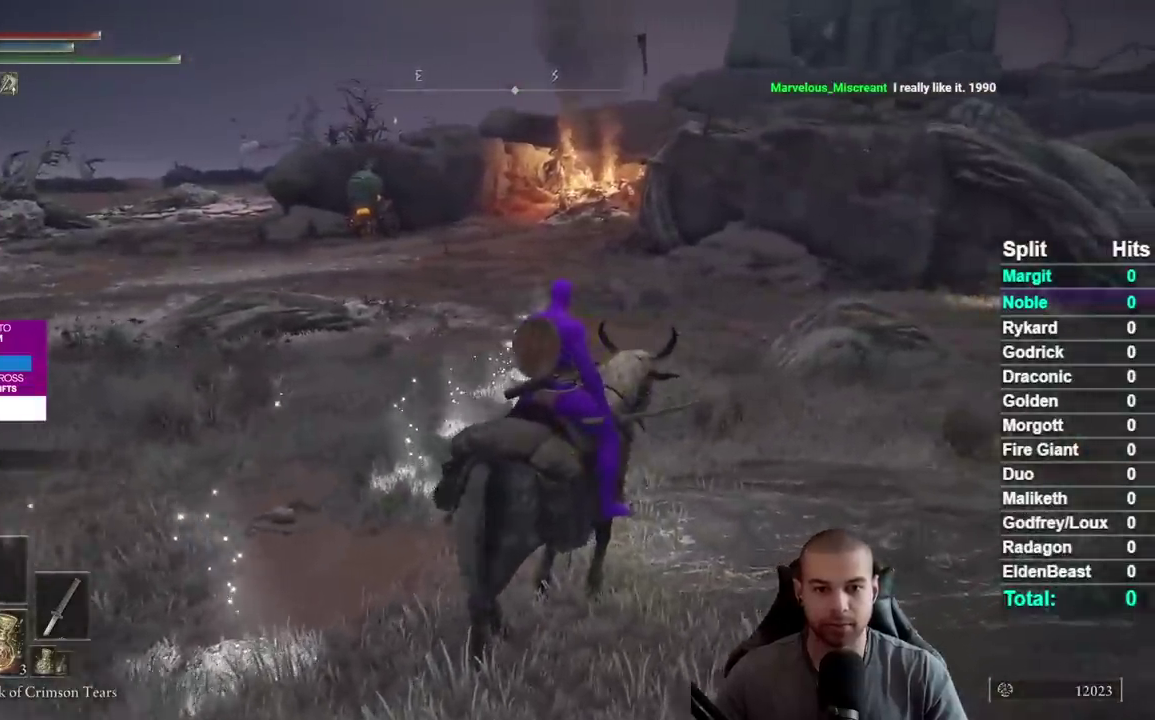
{"buttons": [], "right_stick": "center", "events": []}
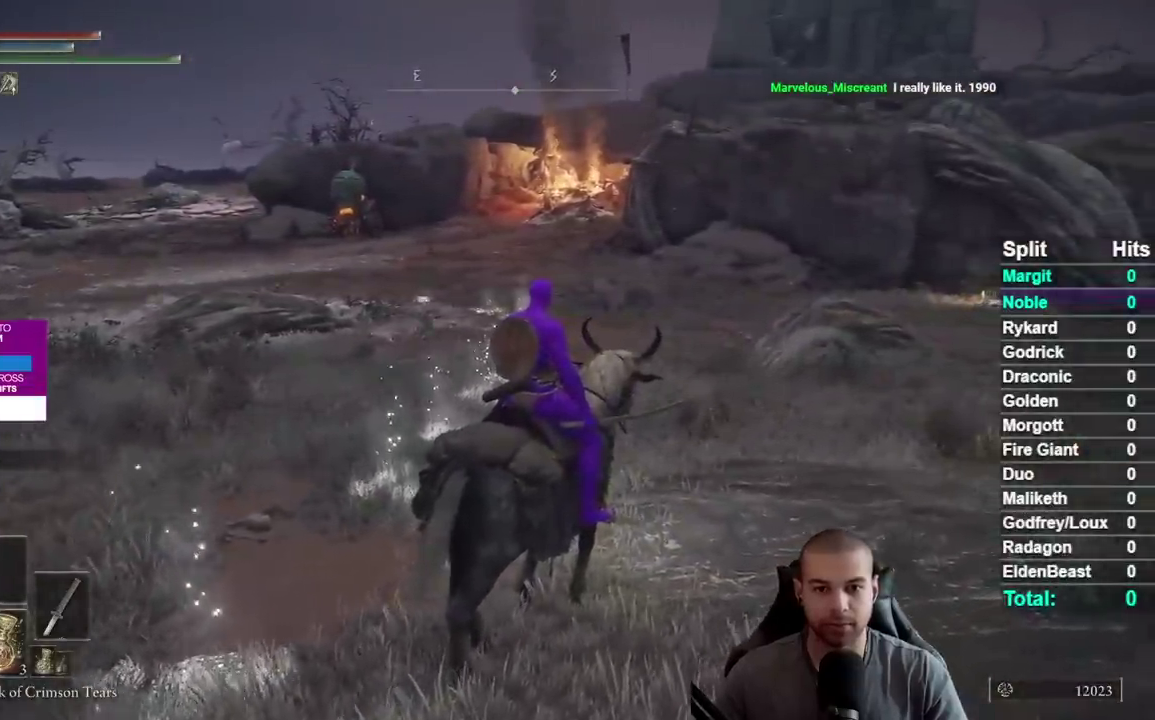
{"buttons": [], "right_stick": "left", "events": [[83, "right_stick", "left"]]}